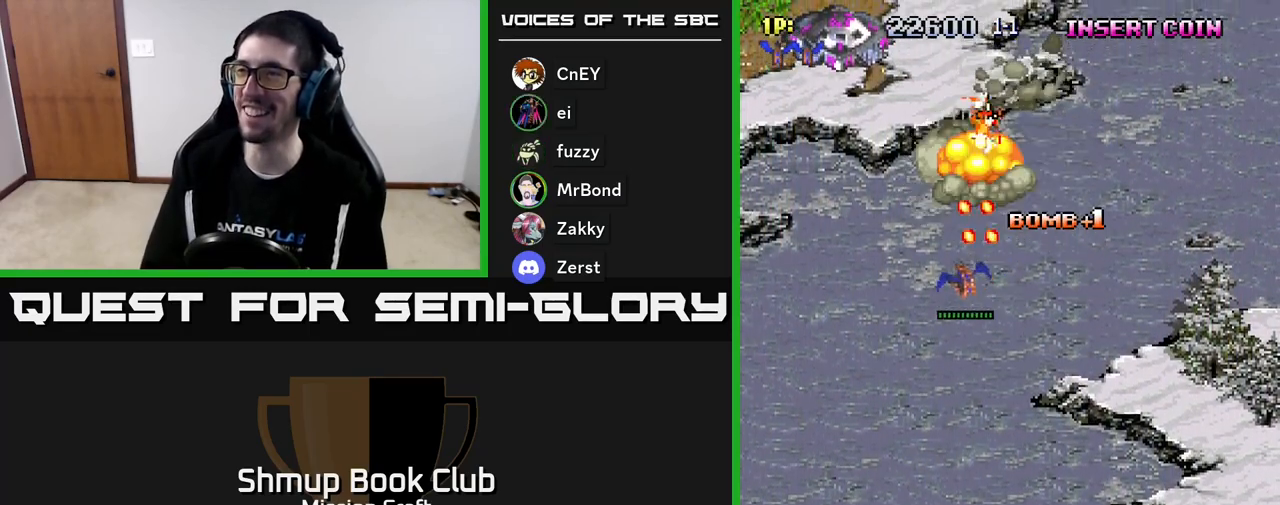
Gameplay with a controller (Xbox layout); each line is a JSON object with the inputs held at the frame after it. "events" lists button and stick changes between this image and that frame as [ms after this image, input, new state], when the widget could be followed in between. Not read: right_stick.
{"buttons": ["R2", "DPAD_LEFT"], "left_stick": "center", "events": [[17, "DPAD_LEFT", "up"], [150, "DPAD_LEFT", "down"], [450, "DPAD_DOWN", "up"]]}
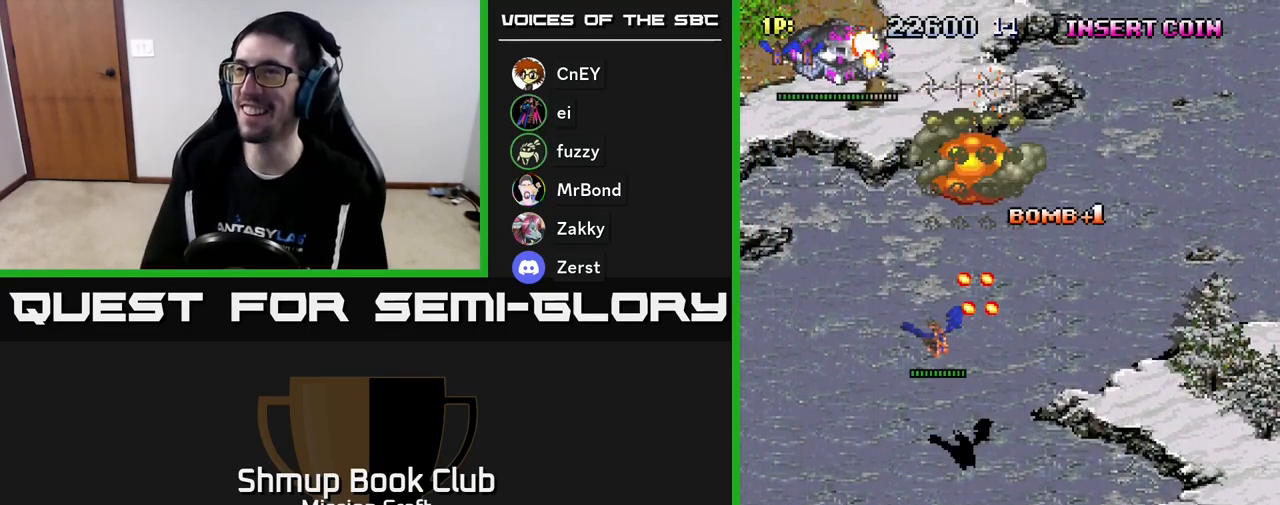
{"buttons": ["DPAD_LEFT"], "left_stick": "center", "events": [[67, "DPAD_LEFT", "up"], [200, "R2", "up"], [400, "DPAD_LEFT", "down"]]}
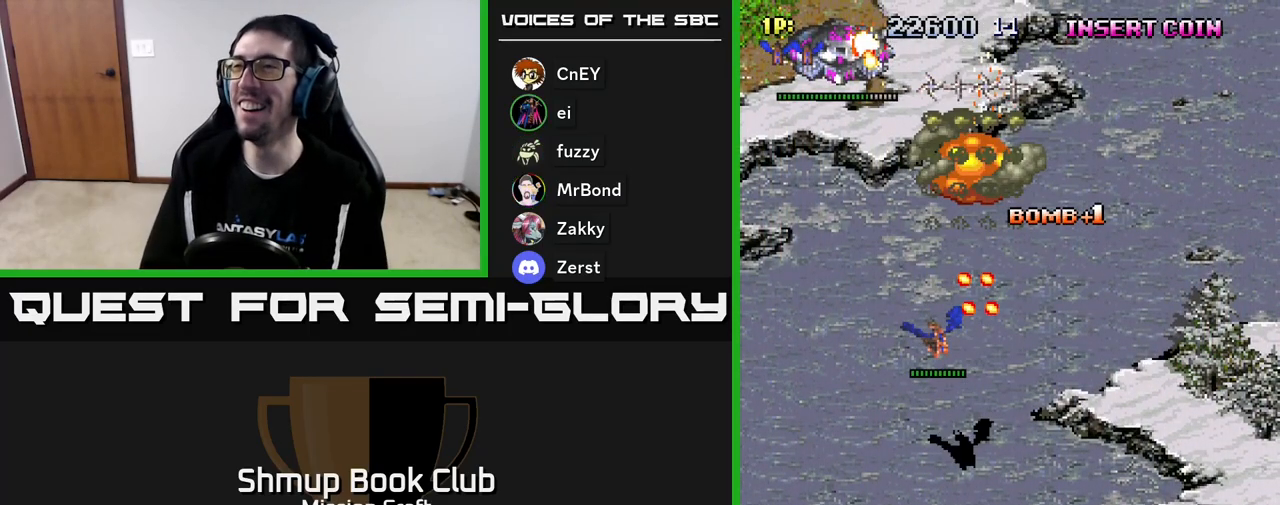
{"buttons": ["R2", "DPAD_DOWN", "DPAD_LEFT"], "left_stick": "center", "events": [[17, "R2", "down"], [100, "DPAD_DOWN", "down"]]}
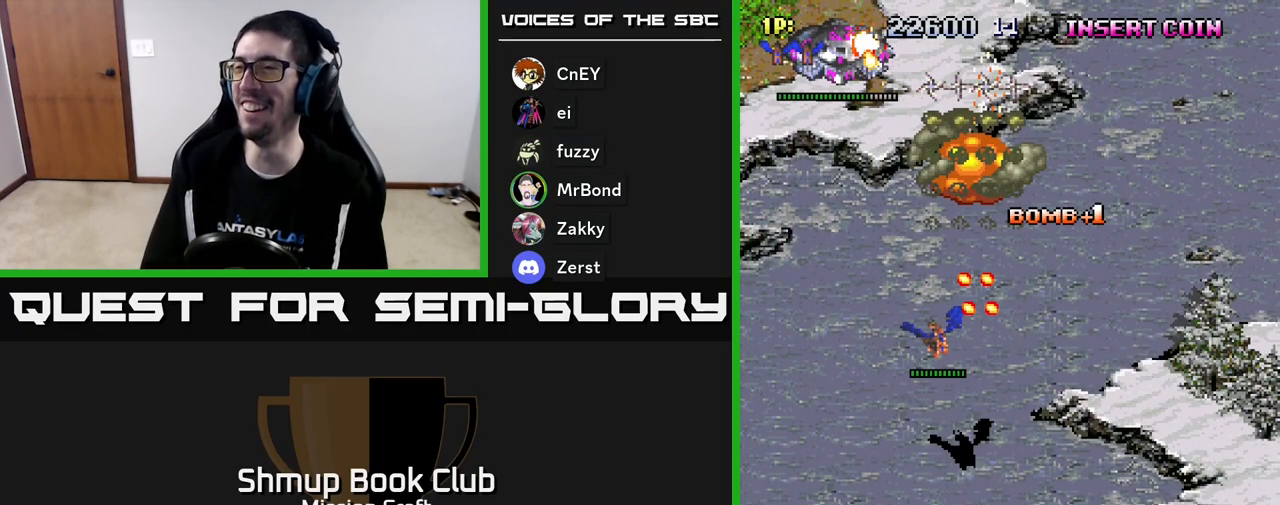
{"buttons": ["R2", "DPAD_DOWN", "DPAD_LEFT"], "left_stick": "center", "events": [[217, "DPAD_DOWN", "up"], [500, "DPAD_DOWN", "down"]]}
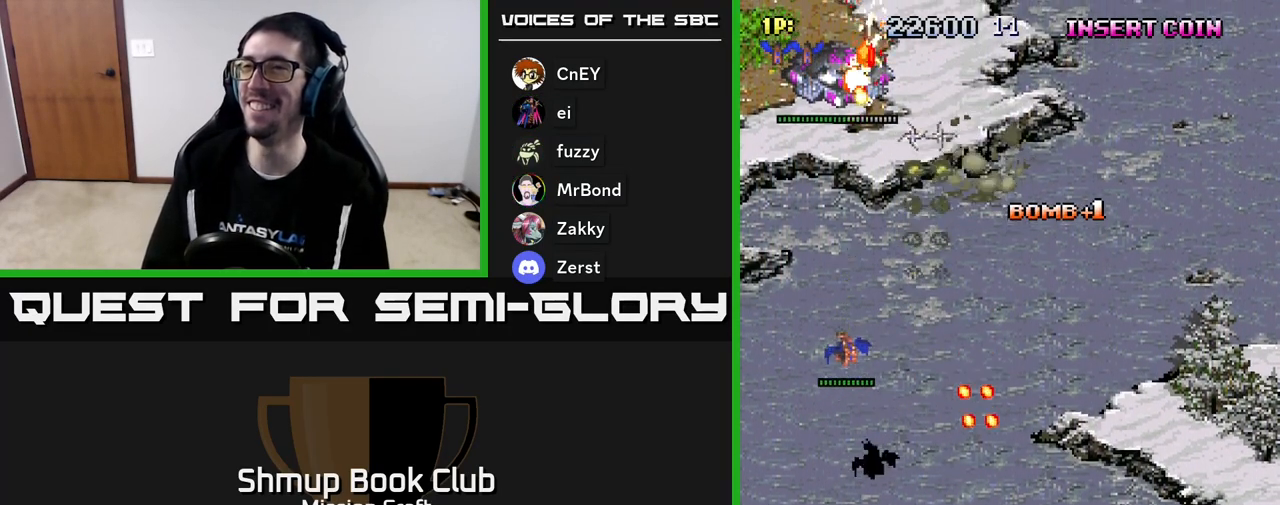
{"buttons": ["R2", "DPAD_UP"], "left_stick": "center", "events": [[33, "DPAD_LEFT", "up"], [267, "DPAD_DOWN", "up"], [317, "DPAD_UP", "down"]]}
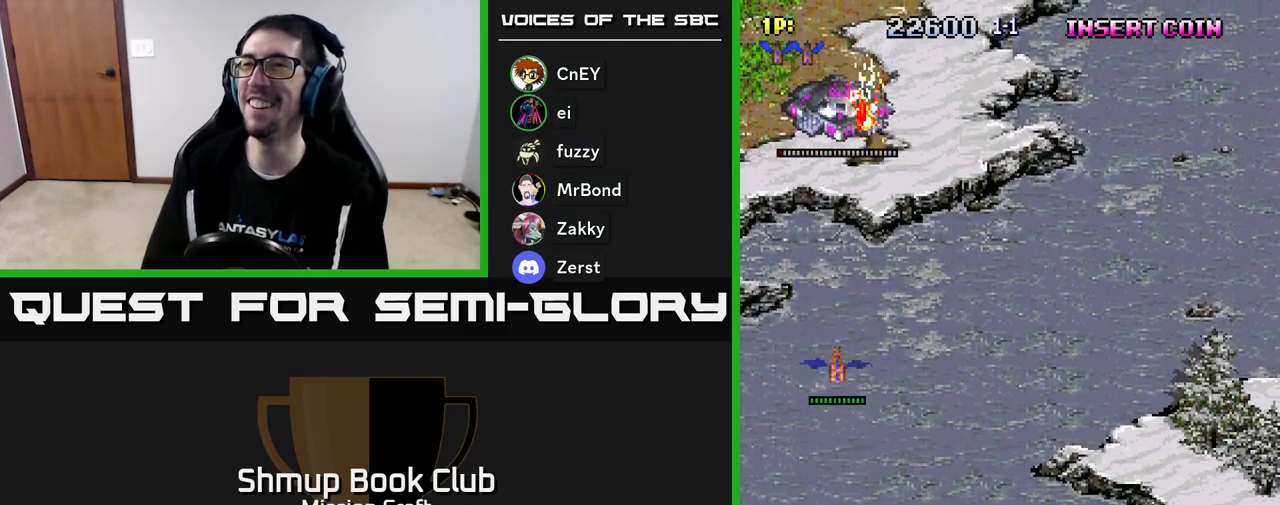
{"buttons": ["R2", "DPAD_DOWN"], "left_stick": "center", "events": [[400, "DPAD_UP", "up"], [417, "DPAD_DOWN", "down"]]}
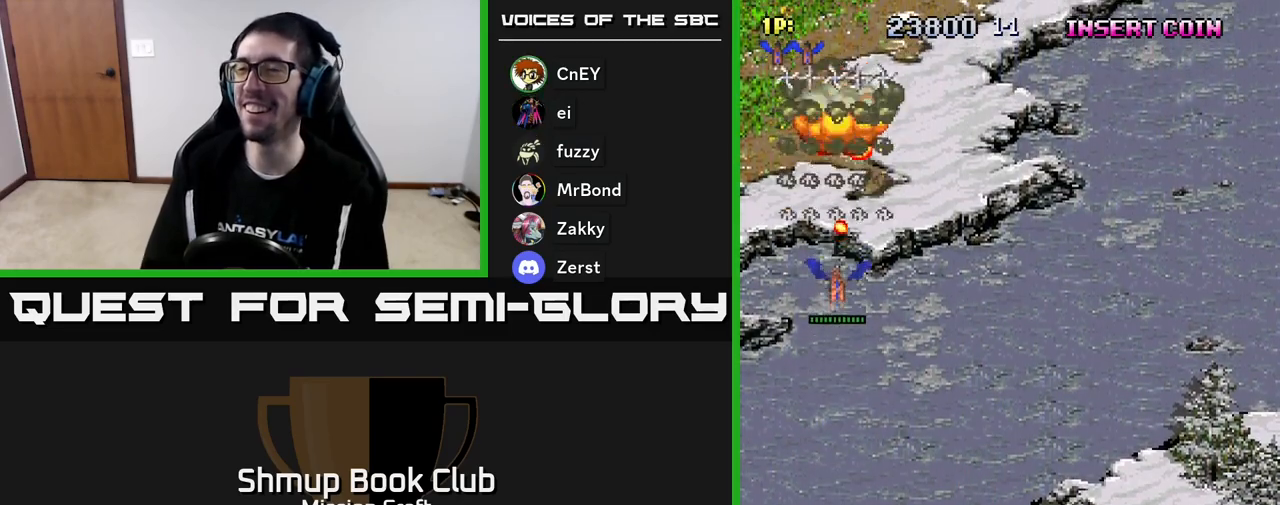
{"buttons": ["R2", "DPAD_DOWN", "DPAD_RIGHT"], "left_stick": "center", "events": [[200, "DPAD_RIGHT", "down"]]}
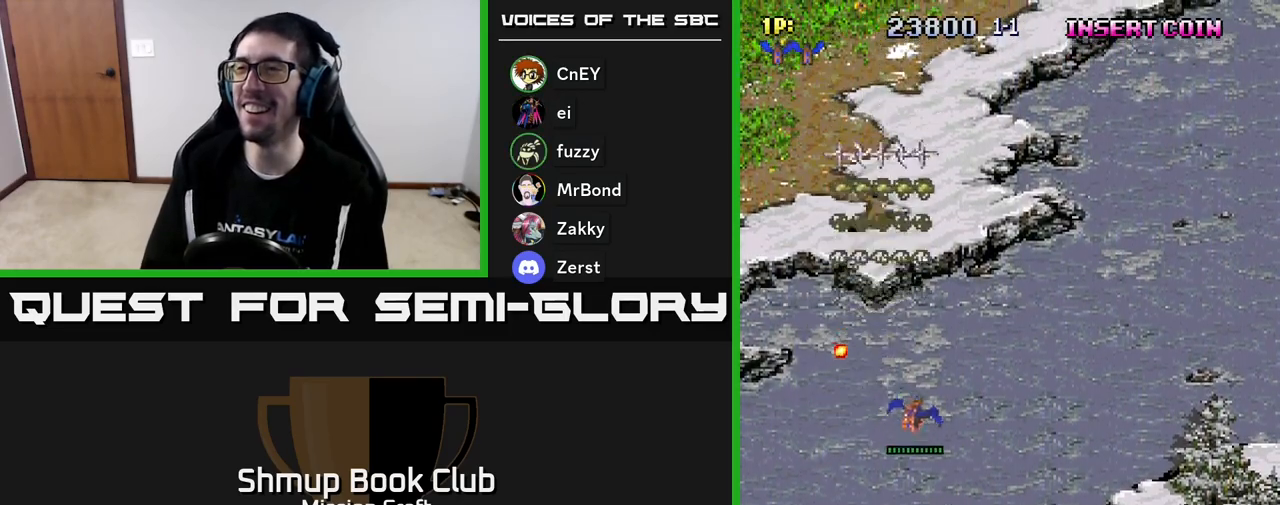
{"buttons": ["R2", "DPAD_DOWN", "DPAD_RIGHT"], "left_stick": "center", "events": []}
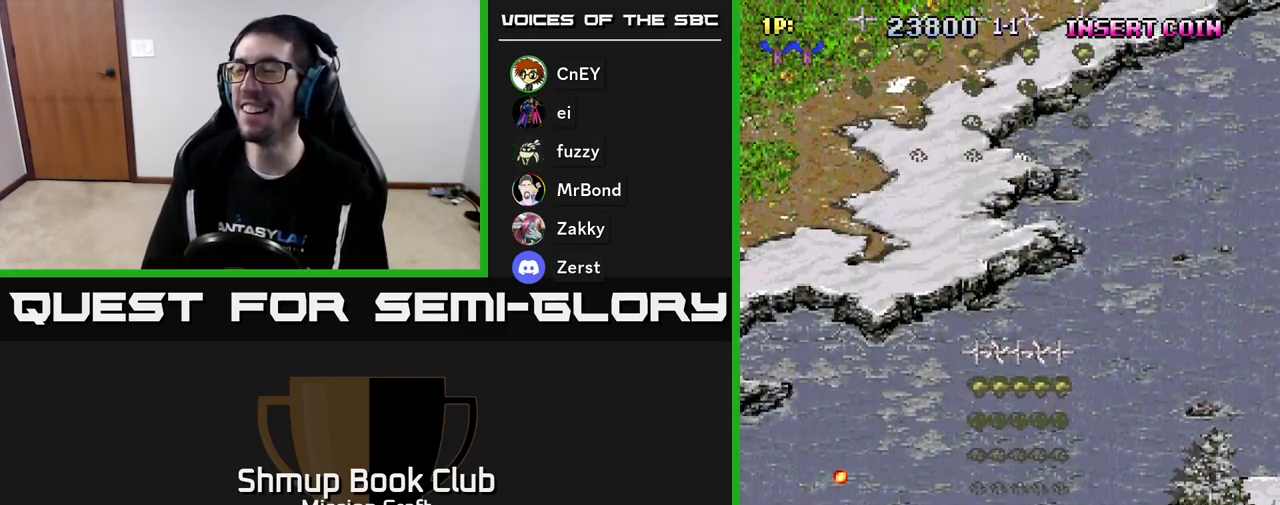
{"buttons": ["R2", "DPAD_RIGHT"], "left_stick": "center", "events": [[267, "DPAD_DOWN", "up"]]}
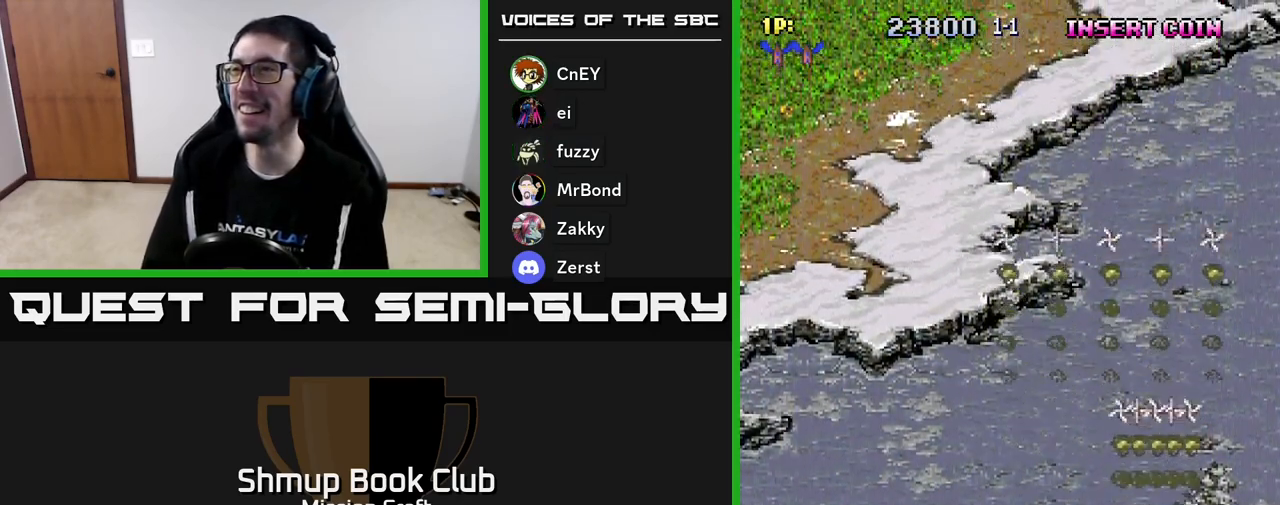
{"buttons": ["R2", "DPAD_LEFT"], "left_stick": "center", "events": [[33, "DPAD_RIGHT", "up"], [117, "DPAD_LEFT", "down"]]}
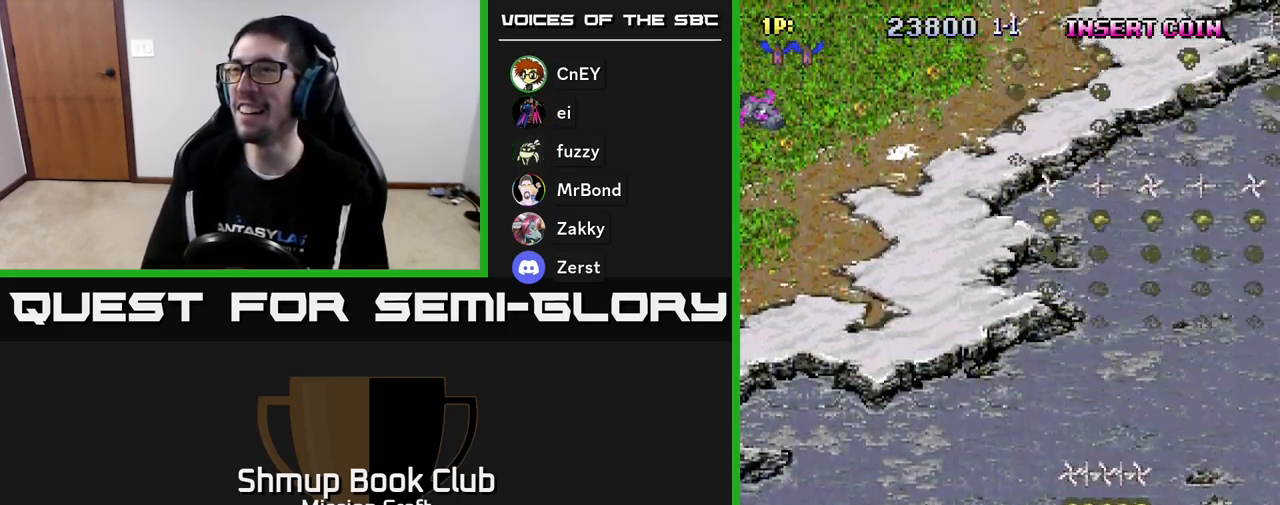
{"buttons": ["R2", "DPAD_LEFT"], "left_stick": "center", "events": []}
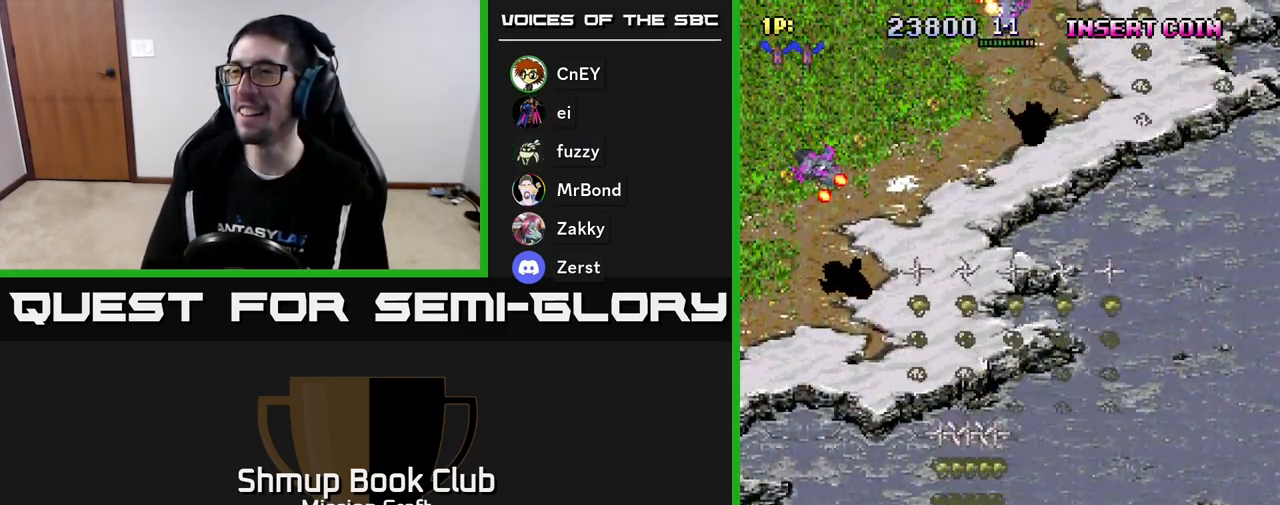
{"buttons": ["R2", "DPAD_RIGHT"], "left_stick": "center", "events": [[367, "DPAD_LEFT", "up"], [383, "DPAD_RIGHT", "down"]]}
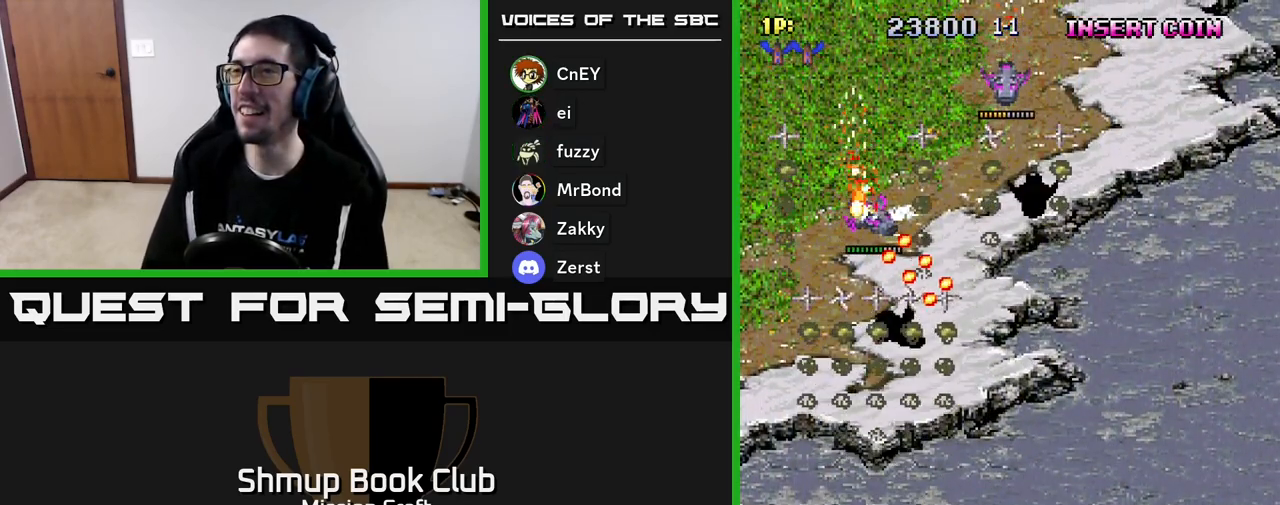
{"buttons": ["R2"], "left_stick": "center", "events": [[500, "DPAD_RIGHT", "up"]]}
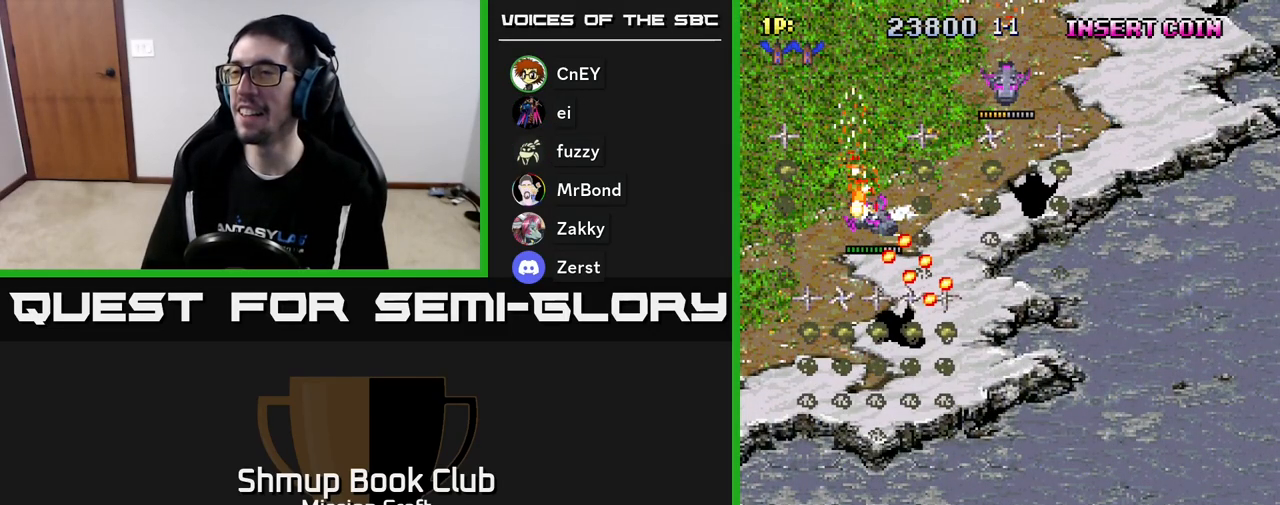
{"buttons": ["R2", "DPAD_RIGHT"], "left_stick": "center", "events": [[50, "R2", "up"], [133, "DPAD_RIGHT", "down"], [250, "R2", "down"]]}
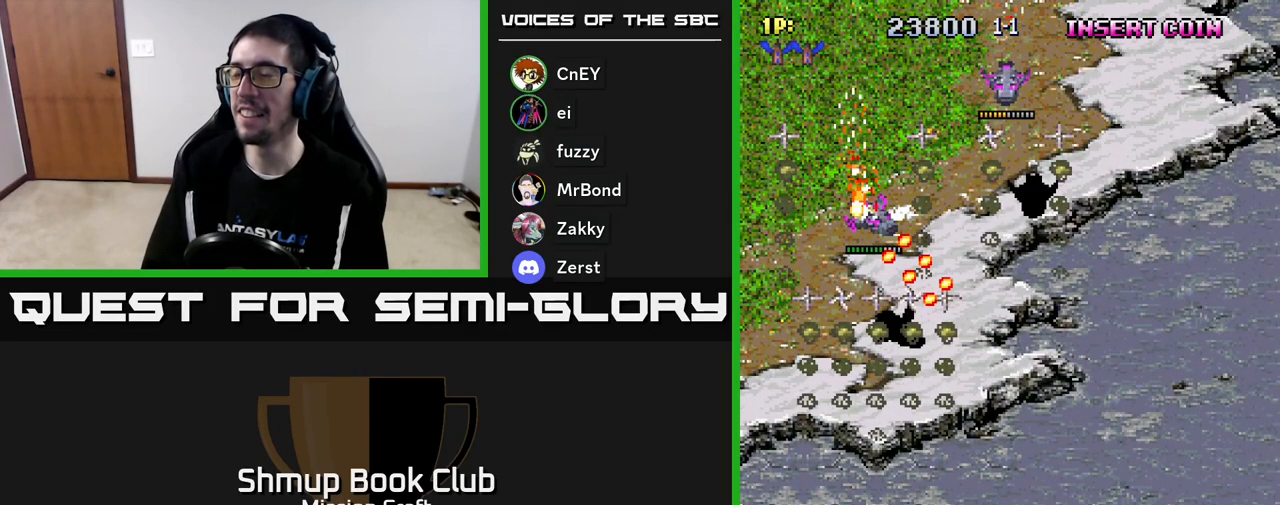
{"buttons": ["R2", "DPAD_RIGHT"], "left_stick": "center", "events": []}
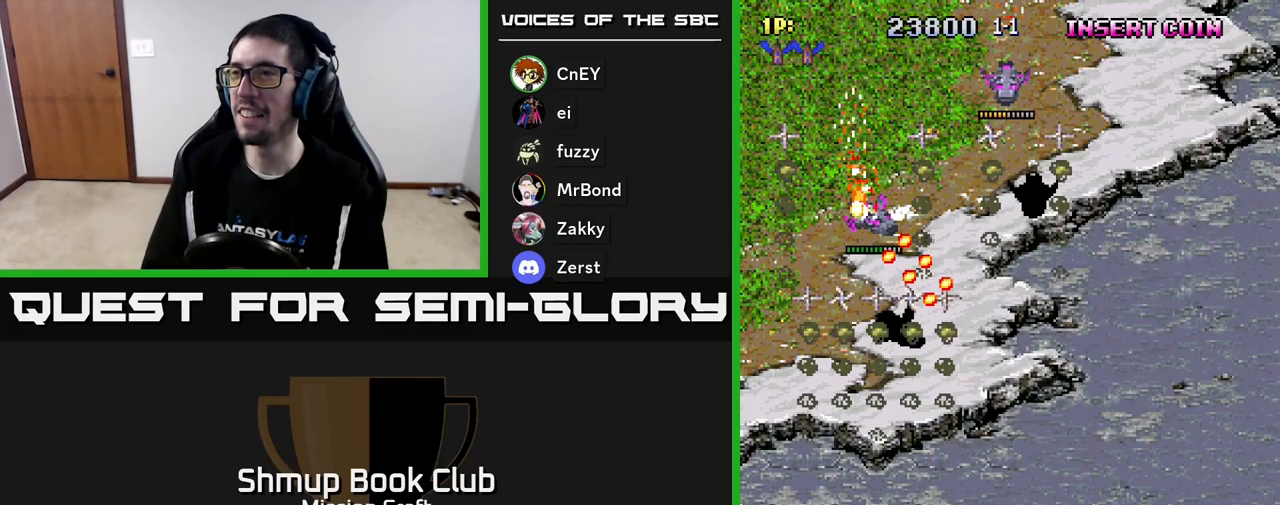
{"buttons": ["R2", "DPAD_RIGHT"], "left_stick": "center", "events": []}
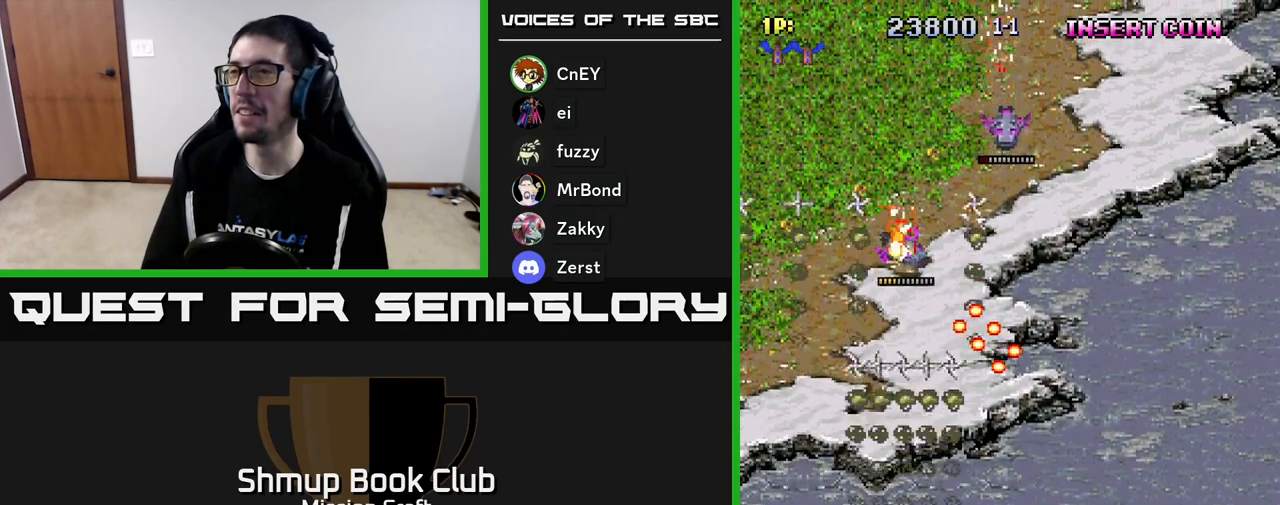
{"buttons": ["R2", "DPAD_LEFT"], "left_stick": "center", "events": [[367, "DPAD_RIGHT", "up"], [383, "DPAD_LEFT", "down"]]}
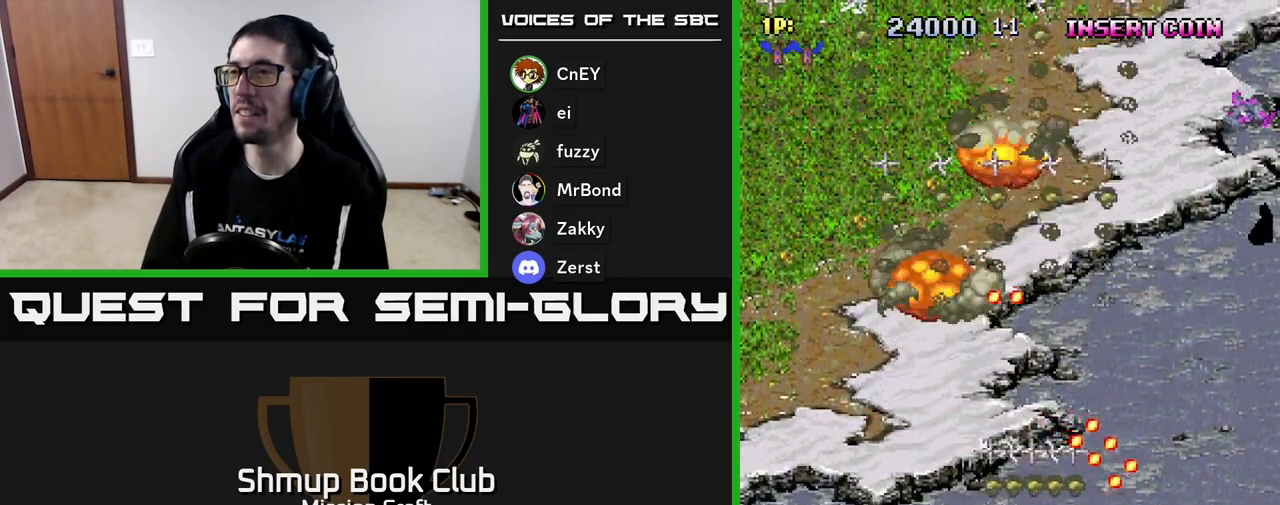
{"buttons": ["R2", "DPAD_RIGHT"], "left_stick": "center", "events": [[83, "DPAD_UP", "down"], [133, "DPAD_LEFT", "up"], [183, "DPAD_RIGHT", "down"], [417, "DPAD_UP", "up"]]}
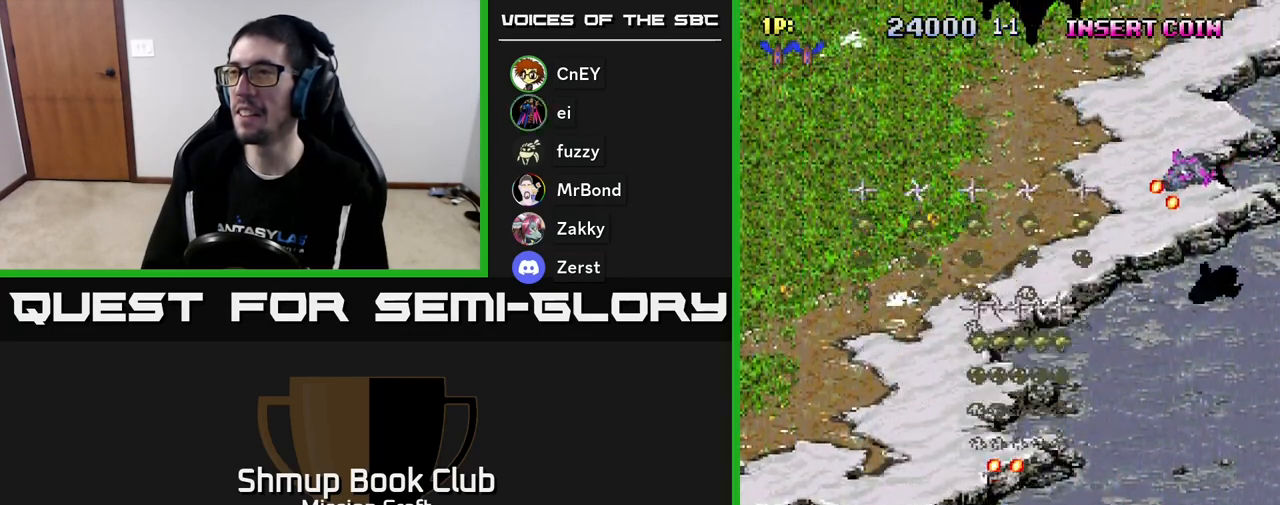
{"buttons": ["R2", "DPAD_UP"], "left_stick": "center", "events": [[317, "DPAD_RIGHT", "up"], [333, "DPAD_UP", "down"]]}
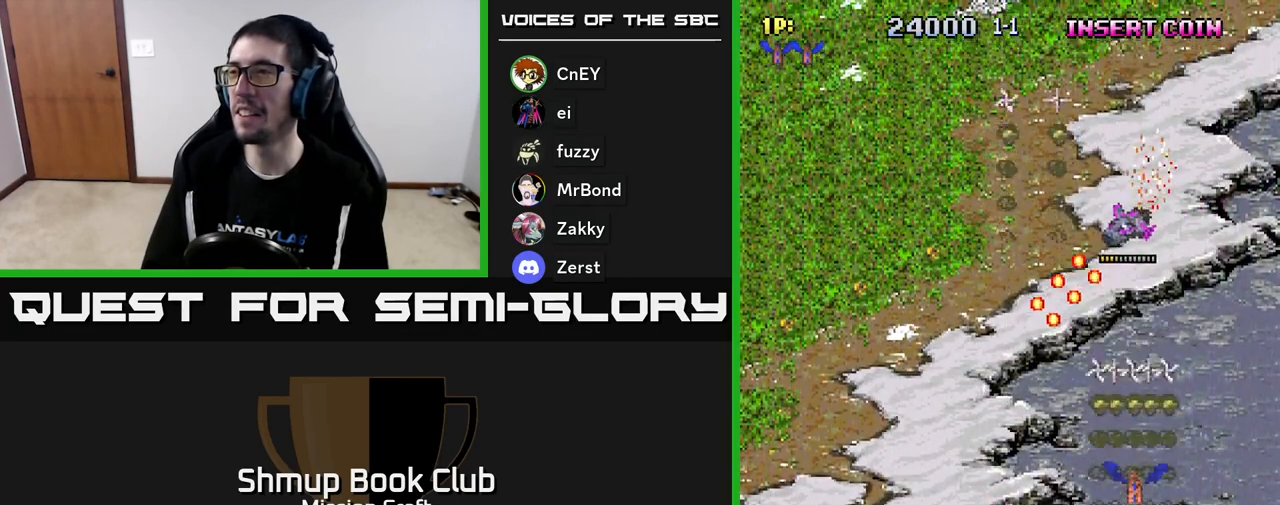
{"buttons": ["R2", "DPAD_LEFT"], "left_stick": "center", "events": [[167, "DPAD_RIGHT", "down"], [167, "DPAD_UP", "up"], [250, "DPAD_RIGHT", "up"], [283, "DPAD_UP", "down"], [317, "DPAD_LEFT", "down"], [400, "DPAD_UP", "up"]]}
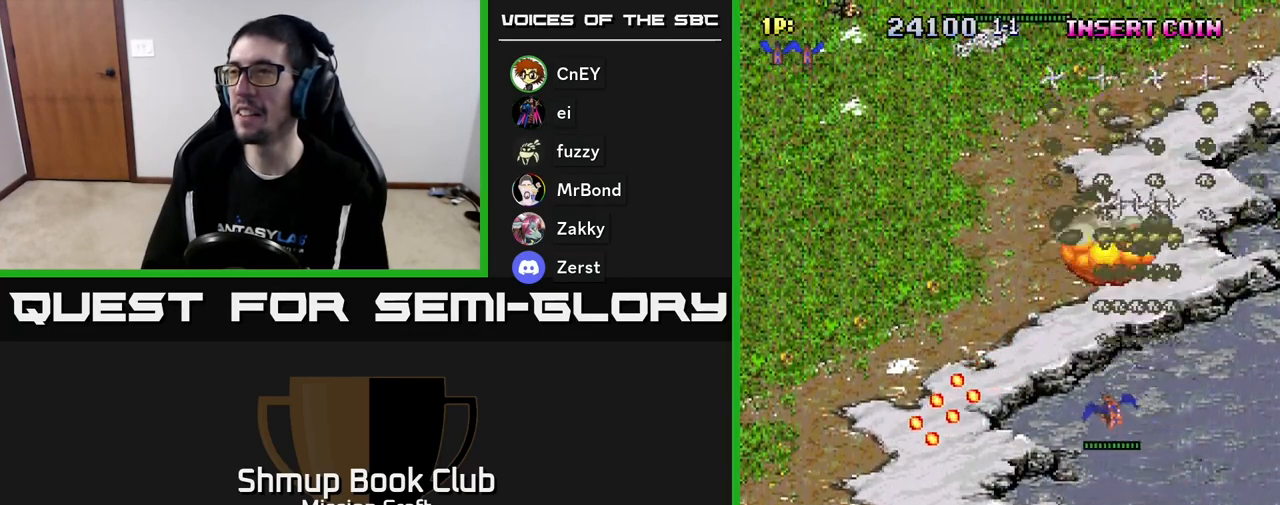
{"buttons": ["R2", "DPAD_UP"], "left_stick": "center", "events": [[100, "DPAD_UP", "down"], [400, "DPAD_LEFT", "up"]]}
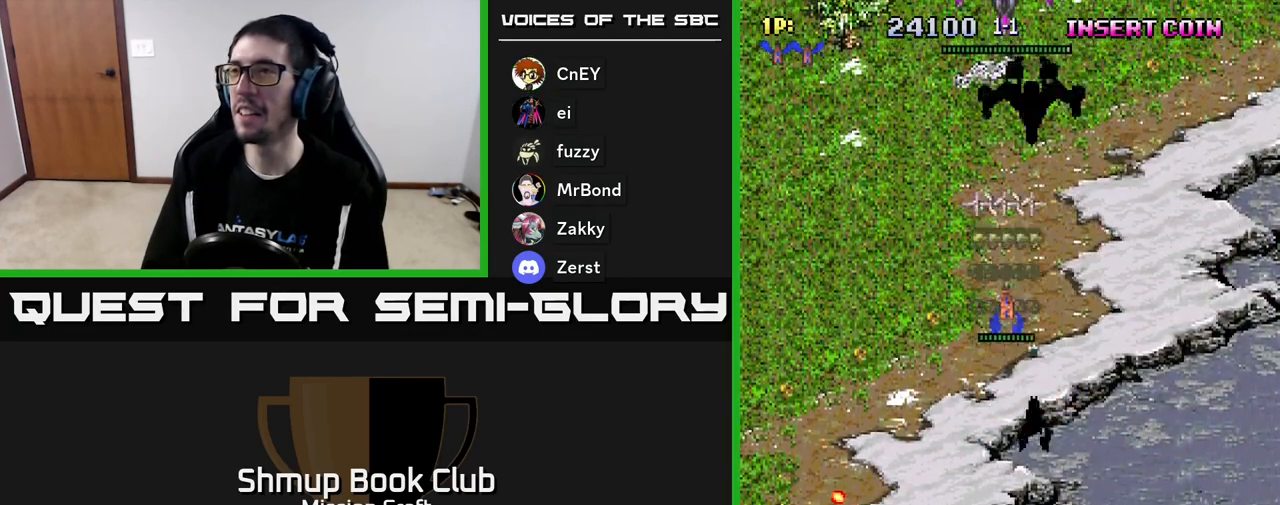
{"buttons": ["R2"], "left_stick": "center", "events": [[283, "DPAD_UP", "up"]]}
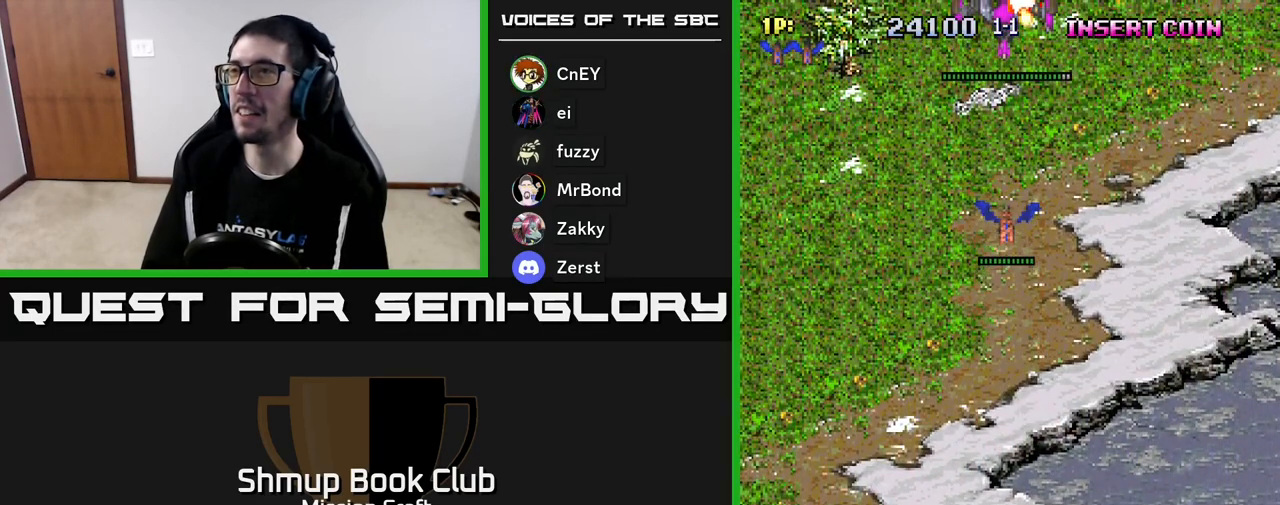
{"buttons": ["R2", "DPAD_DOWN"], "left_stick": "center", "events": [[383, "DPAD_DOWN", "down"]]}
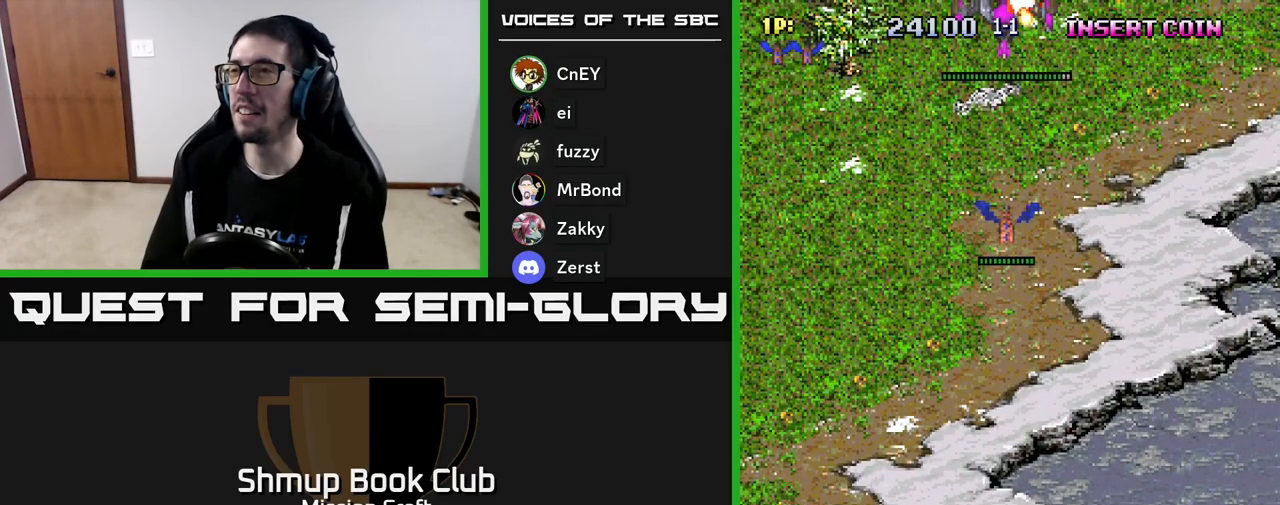
{"buttons": ["R2", "DPAD_DOWN"], "left_stick": "center", "events": []}
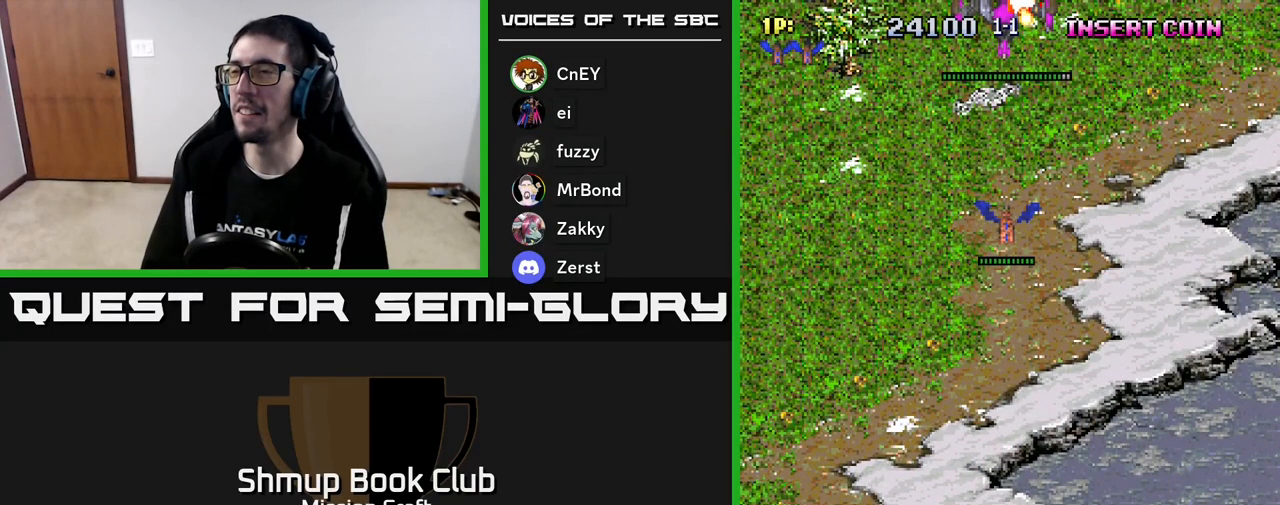
{"buttons": ["R2", "DPAD_DOWN"], "left_stick": "center", "events": []}
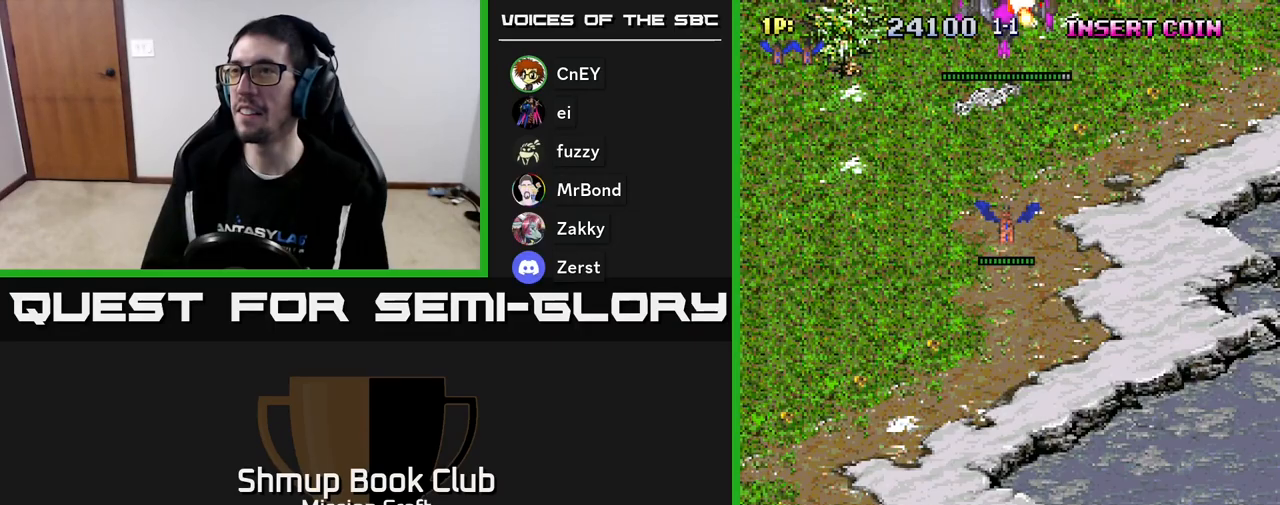
{"buttons": ["R2", "DPAD_DOWN"], "left_stick": "center", "events": []}
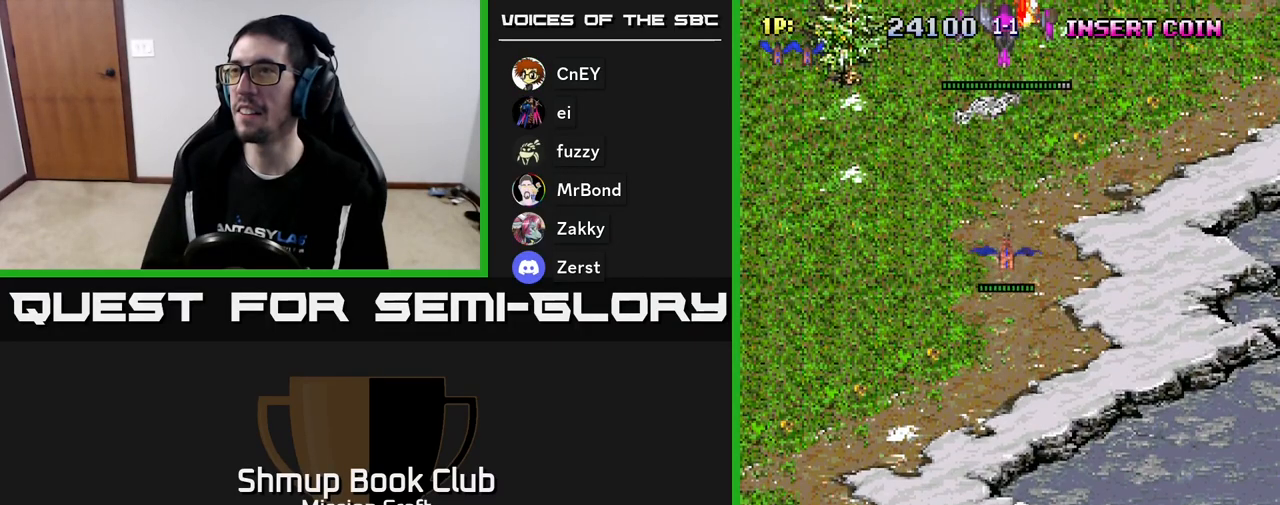
{"buttons": ["R2", "DPAD_UP"], "left_stick": "center", "events": [[417, "DPAD_DOWN", "up"], [500, "DPAD_UP", "down"]]}